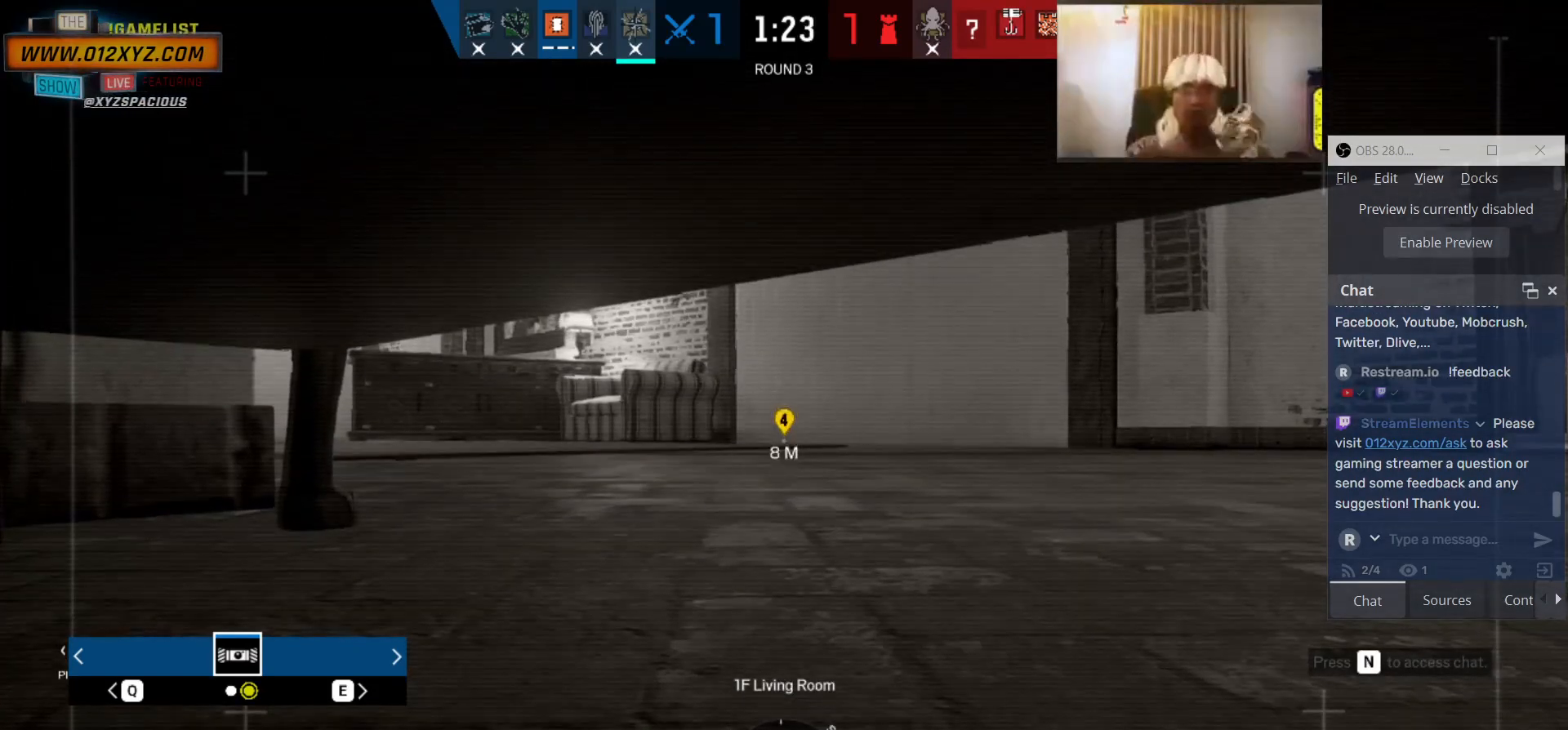
Gameplay with keyboard and mouse; each line is a JSON object with the keys and mouse buttons held at the frame after it. "events" lists presses ("down") and releases ("up") of "1", "2", "3", "4", "5", "a", "alt", "b", "c", "ctrl", "d", "e", "f", "g", "q", "r", "s", "shift", "space", "t", "tab", "v", "w", "x", "z", "mouse_left", "mouse_wheel", "mouse_right", "mouse_mb4" and "mouse_mb5" between this image and that frame as [ms after this image, input, new state], when the widget could be followed in between. "mouse_left", "mouse_wheel", "mouse_right", "mouse_mb4", "mouse_mb5" = the "left", "wheel", "right", "mb4", "mb5" buttons of the "mouse" list. No other keys are recorded. "wheel" means that the mouse wheel is clicked or scrolled. Not read: mouse_move.
{"keys": [], "mouse": [], "events": []}
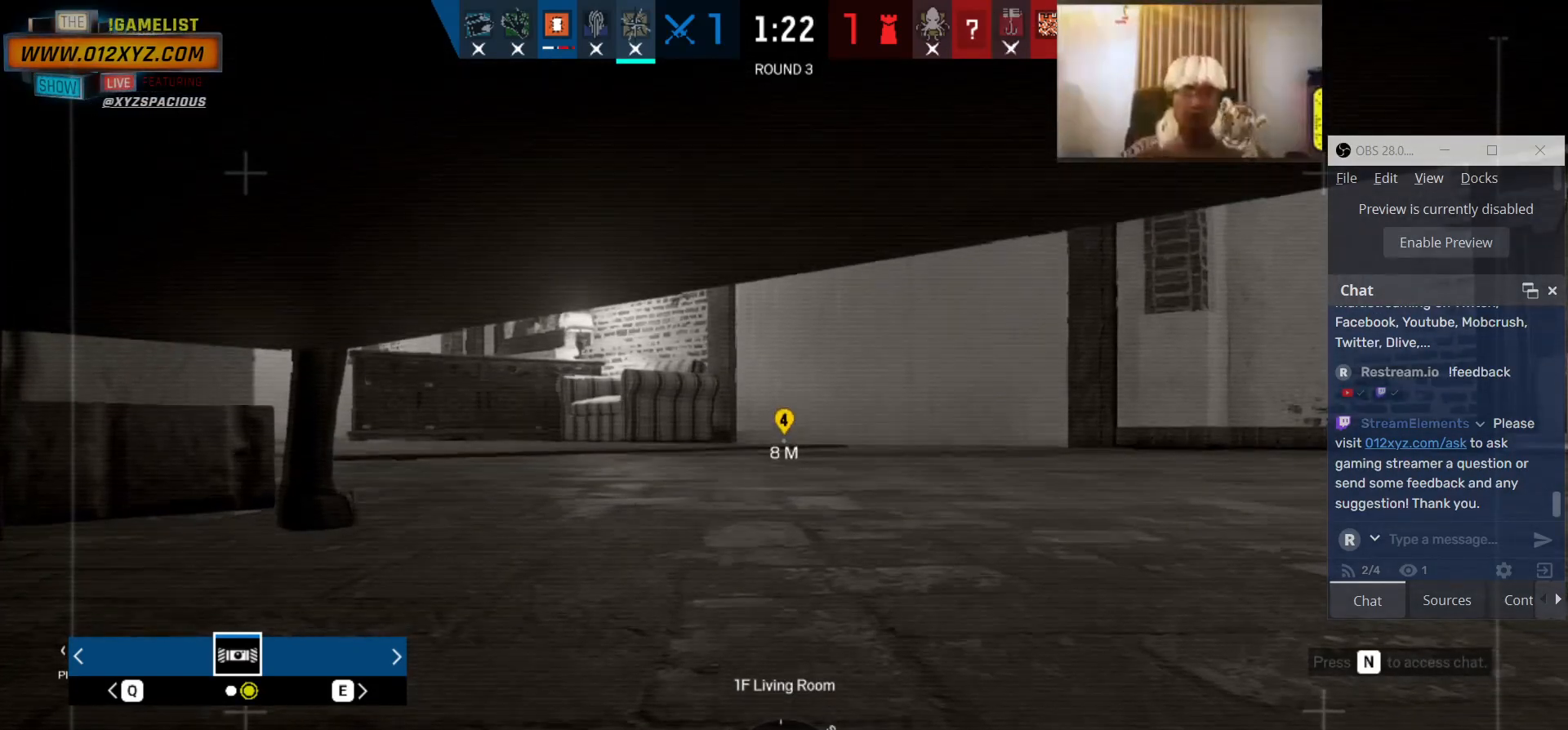
{"keys": [], "mouse": [], "events": []}
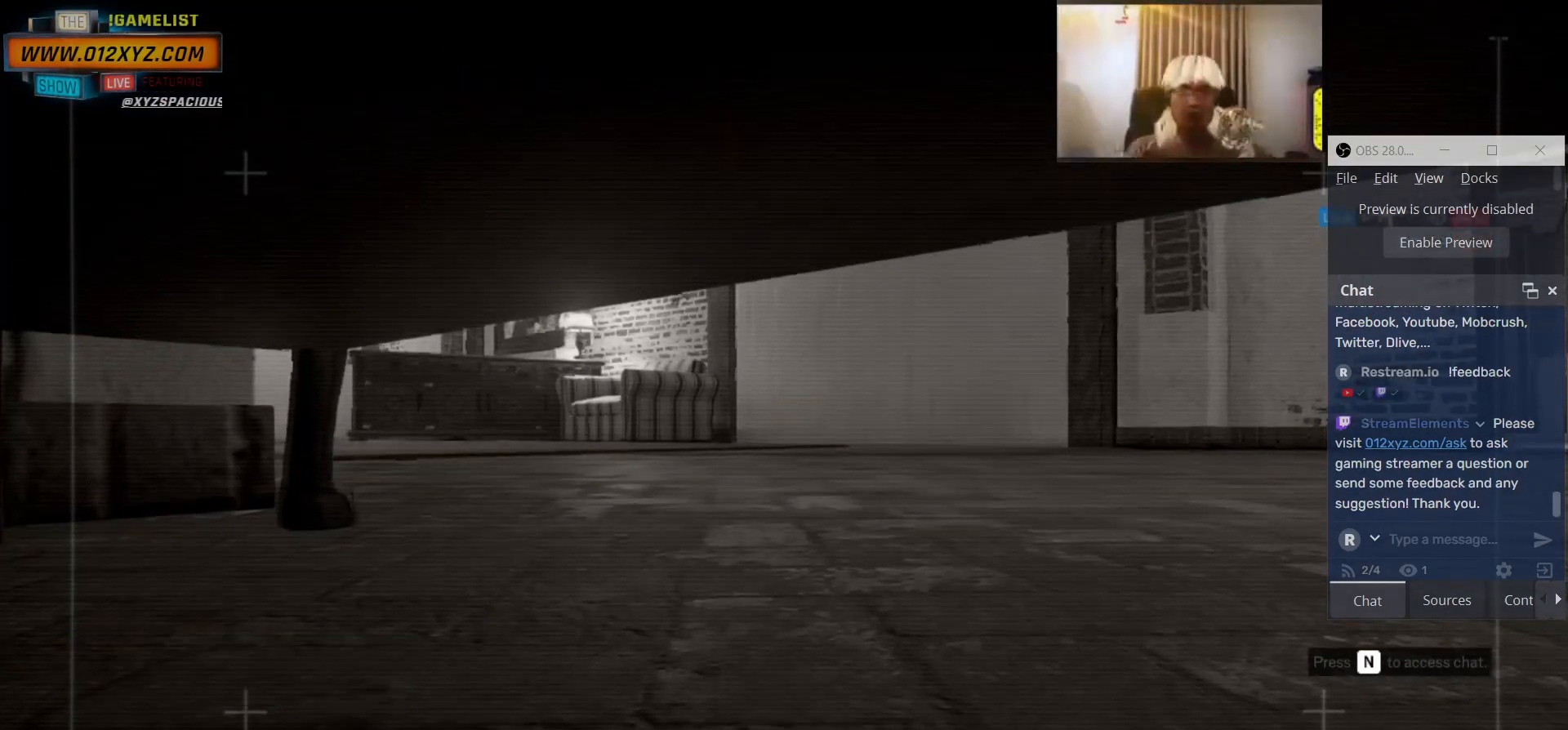
{"keys": [], "mouse": [], "events": []}
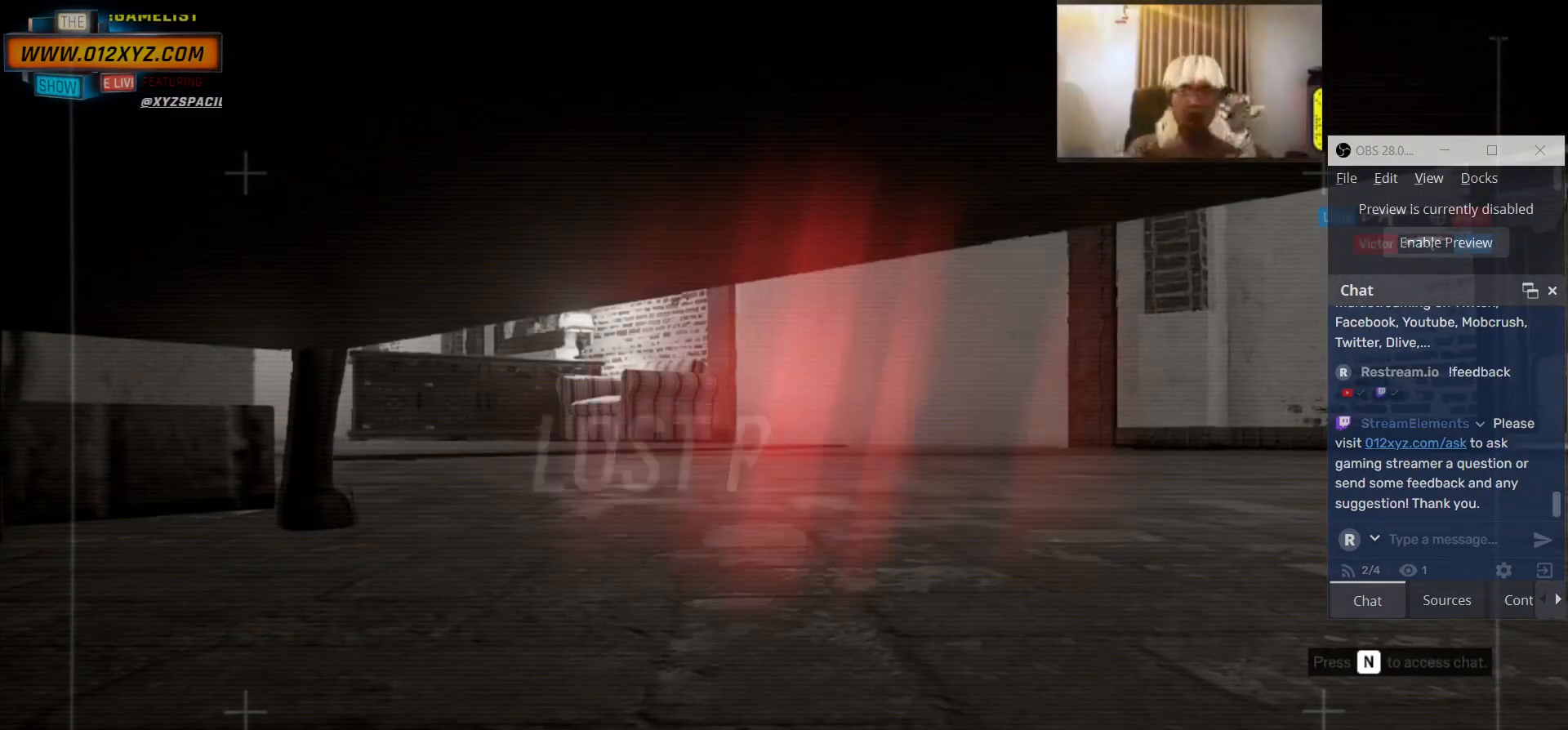
{"keys": ["tab"], "mouse": [], "events": [[166, "tab", "down"]]}
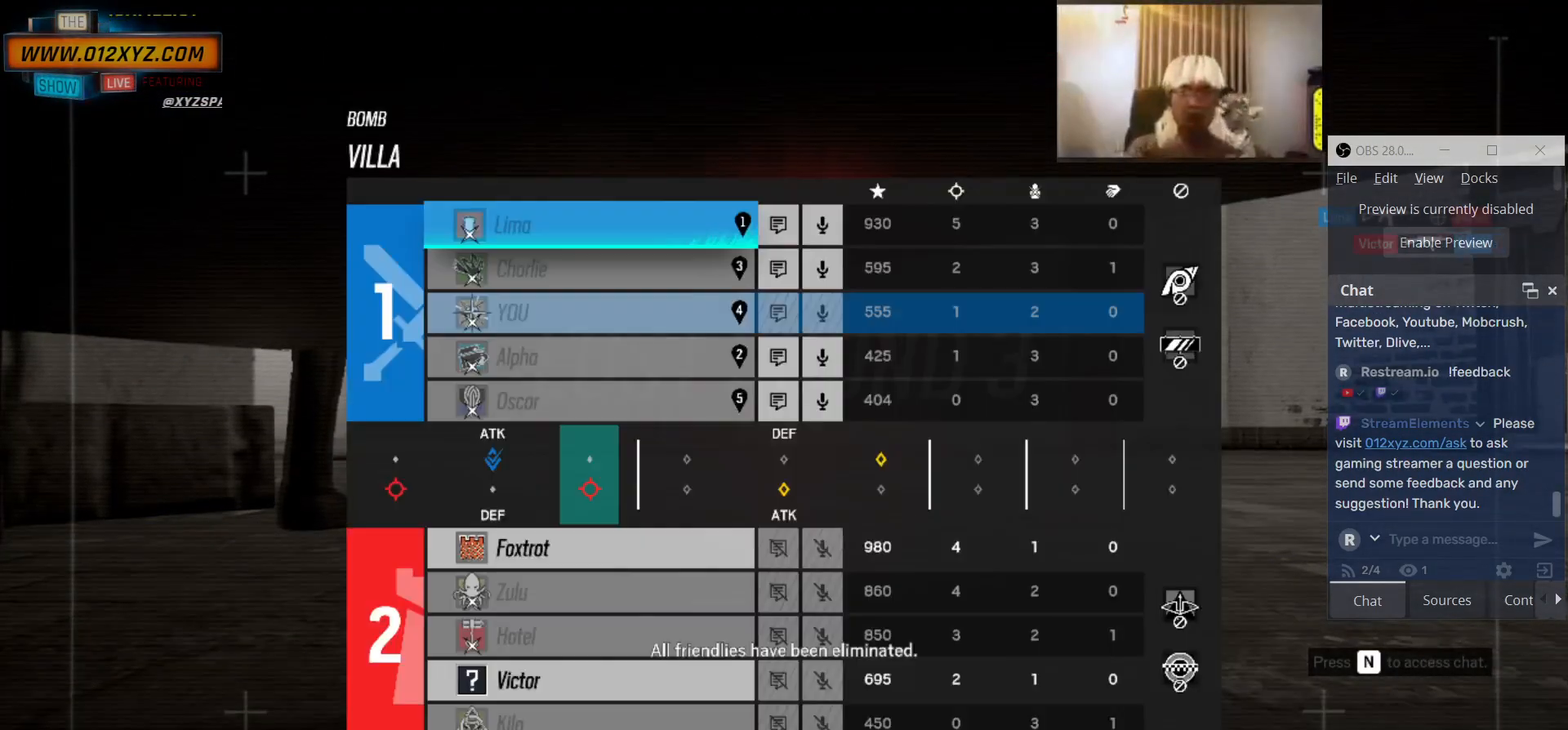
{"keys": ["tab"], "mouse": [], "events": []}
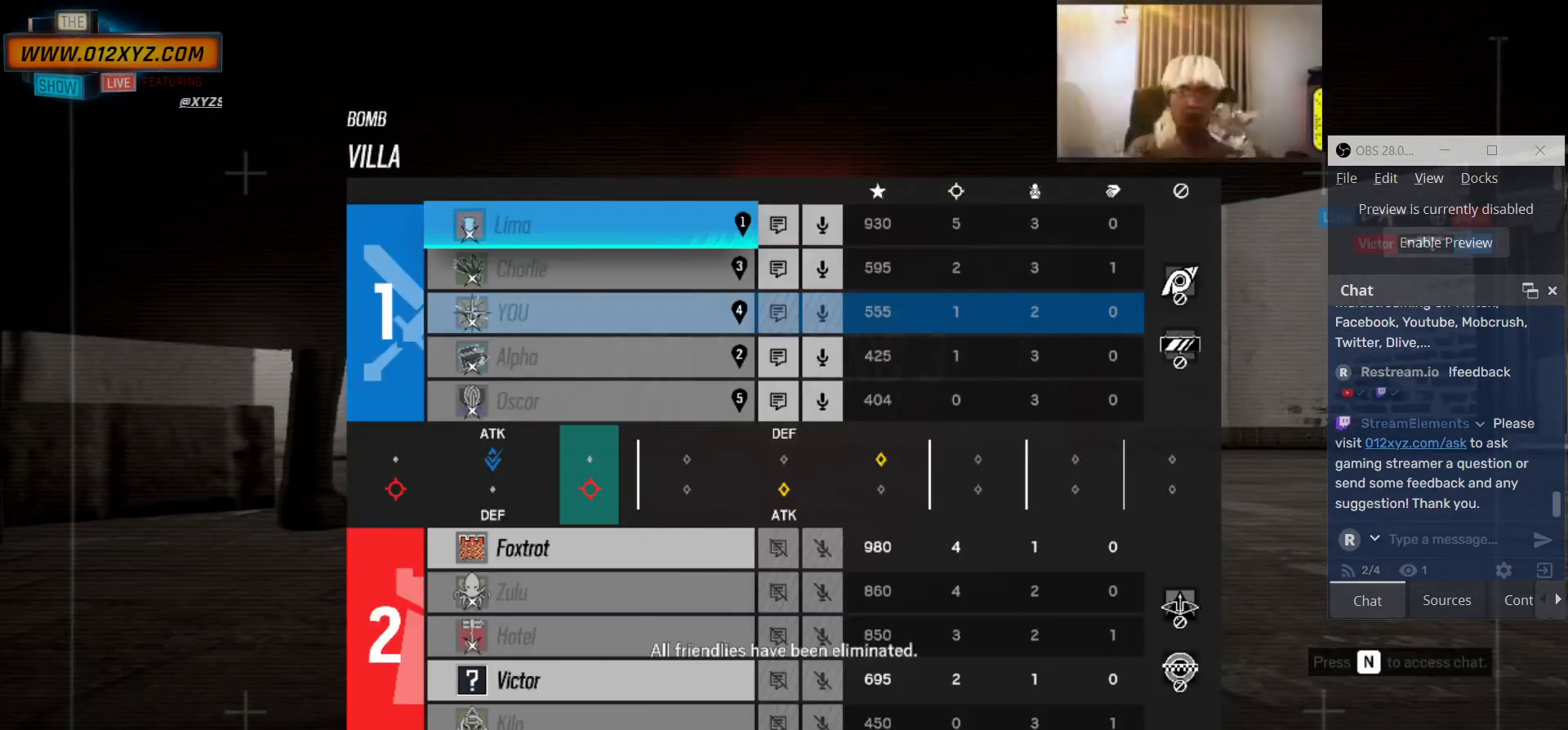
{"keys": ["tab"], "mouse": [], "events": []}
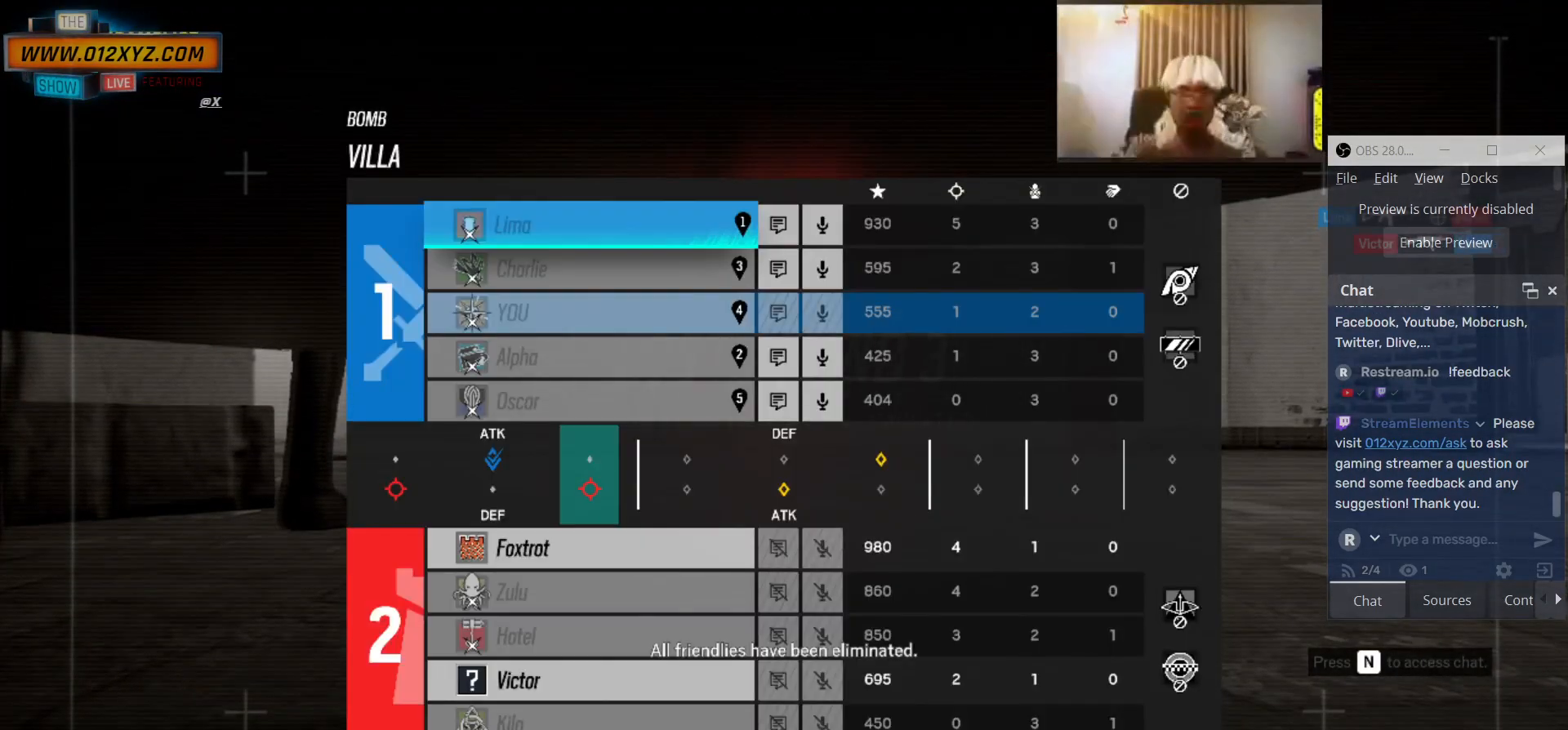
{"keys": ["tab"], "mouse": [], "events": []}
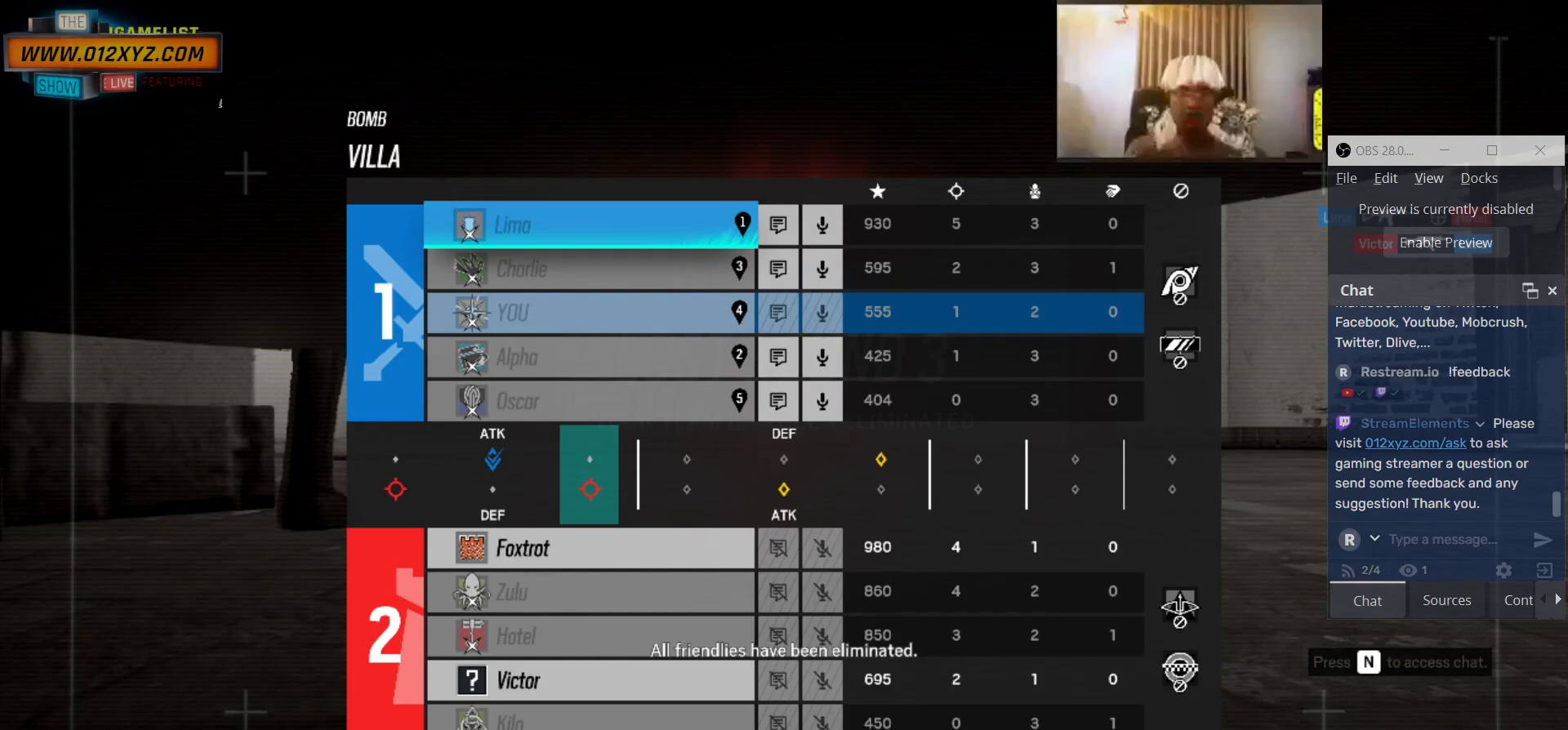
{"keys": [], "mouse": [], "events": [[166, "tab", "up"]]}
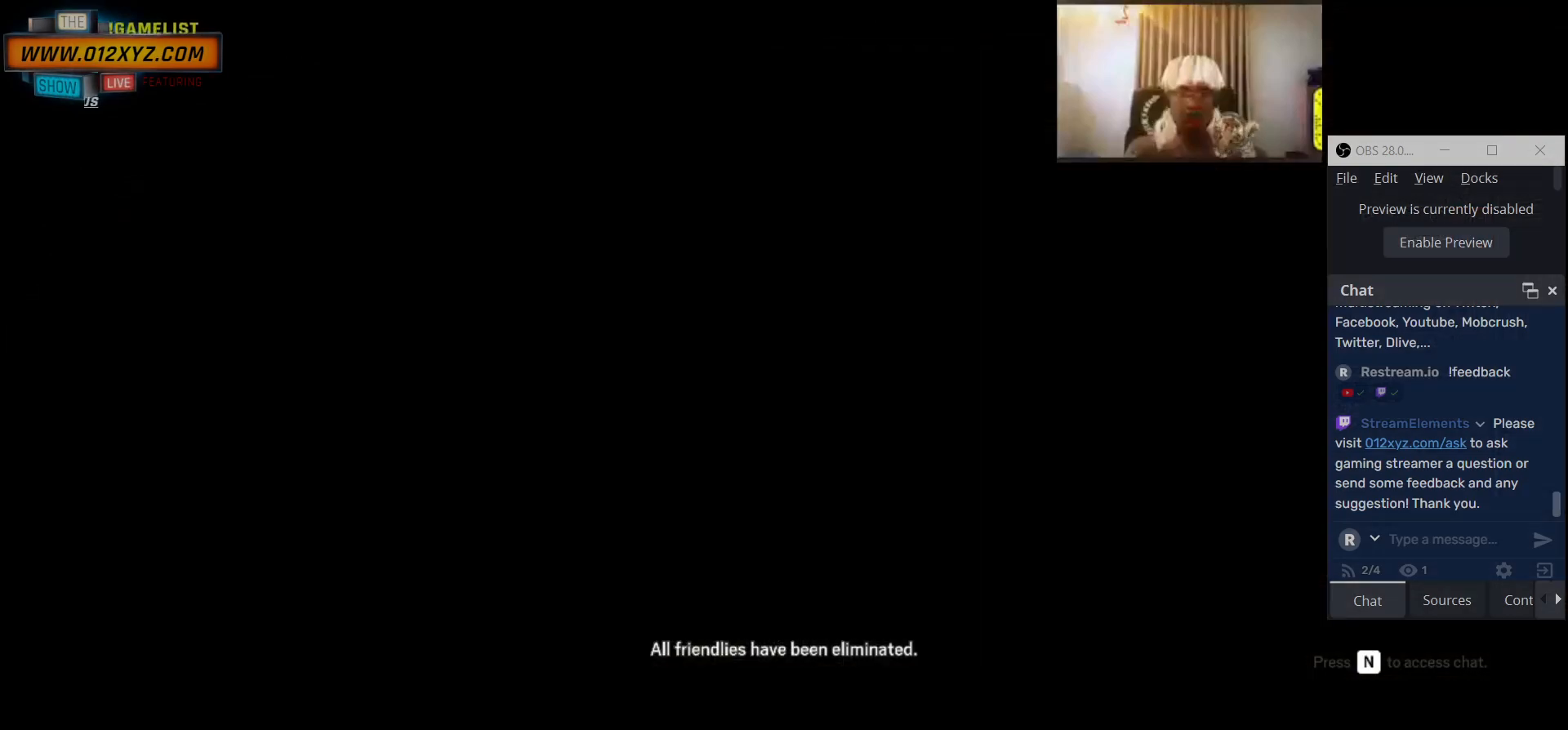
{"keys": [], "mouse": [], "events": []}
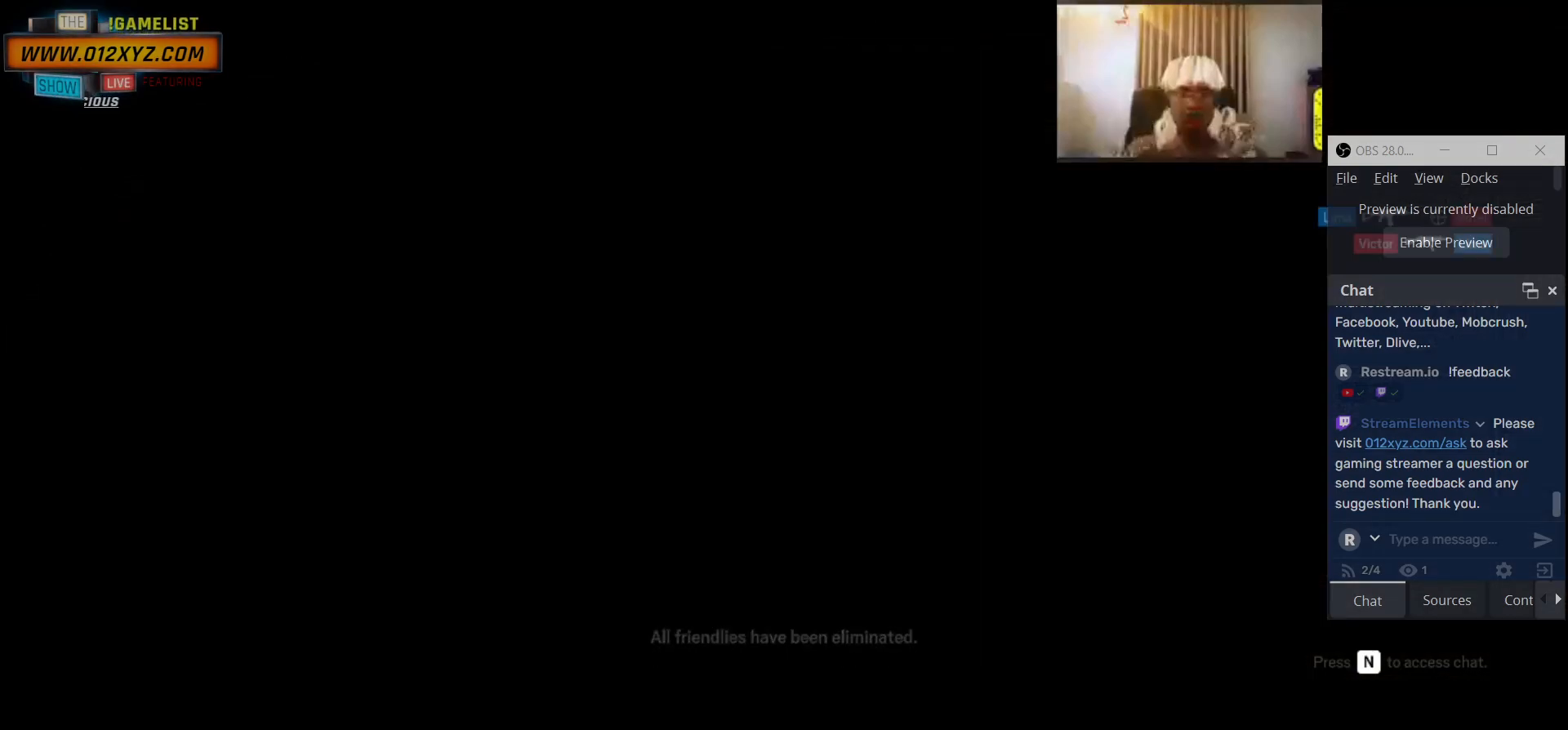
{"keys": [], "mouse": [], "events": []}
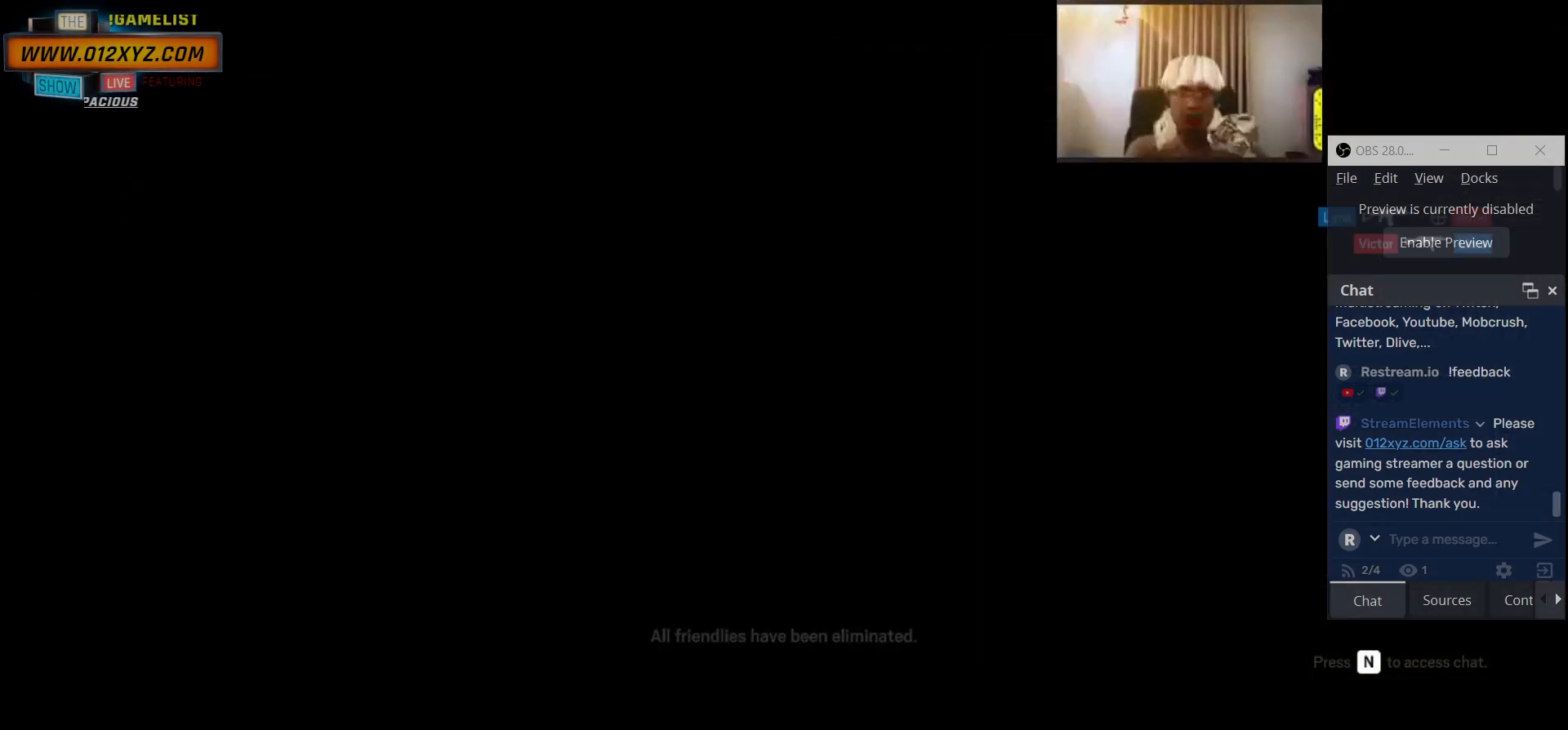
{"keys": [], "mouse": [], "events": []}
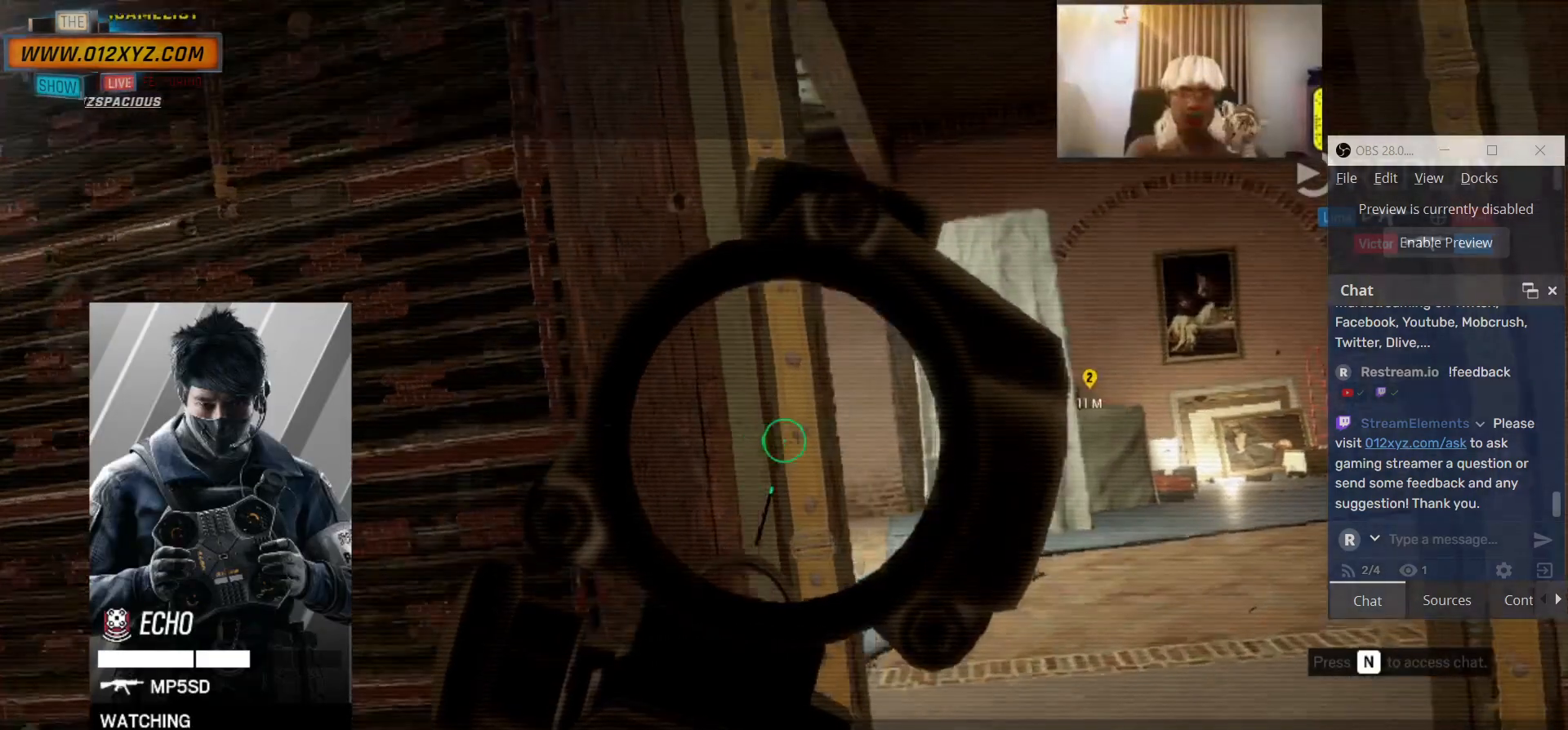
{"keys": [], "mouse": [], "events": []}
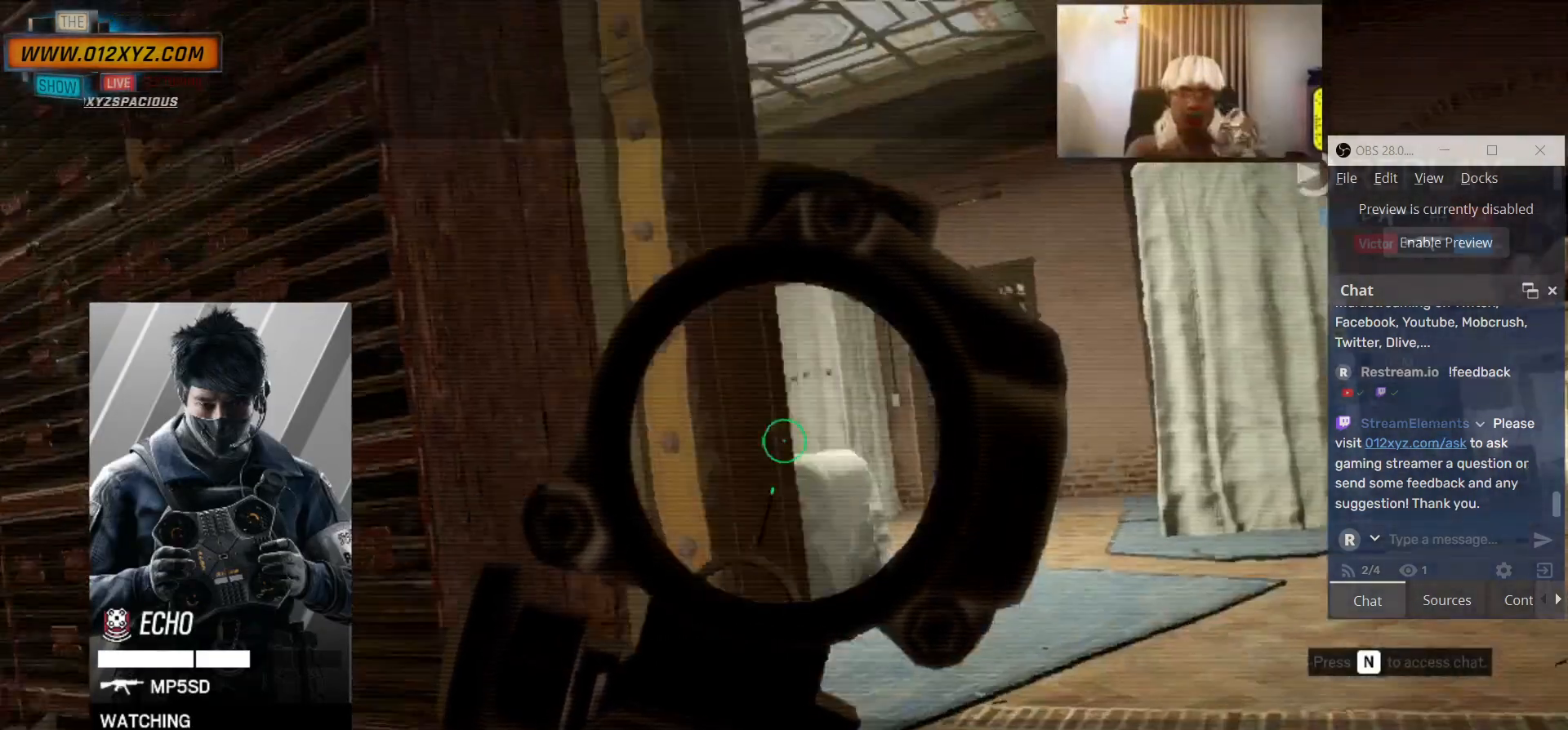
{"keys": [], "mouse": [], "events": []}
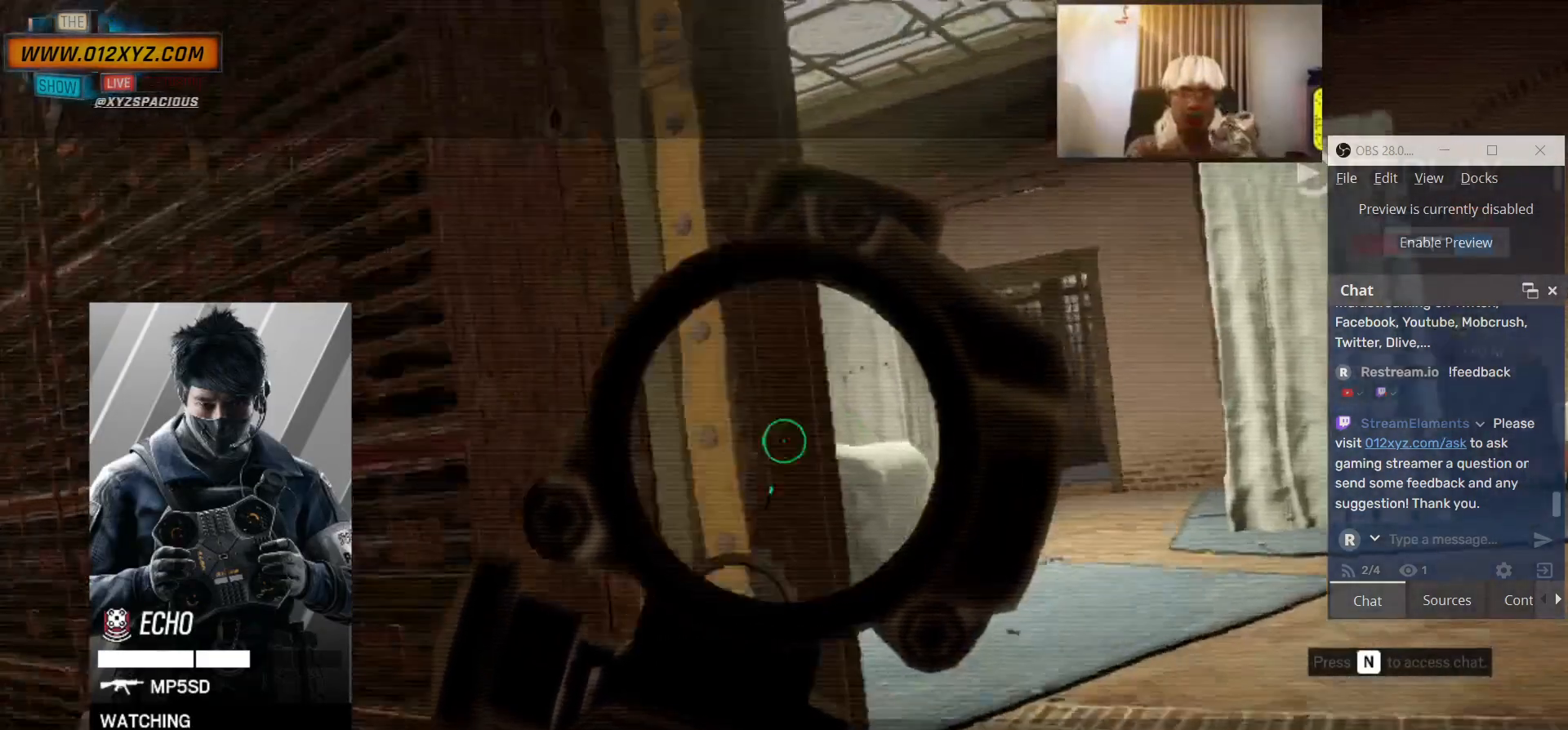
{"keys": [], "mouse": [], "events": [[33, "space", "down"], [200, "space", "up"]]}